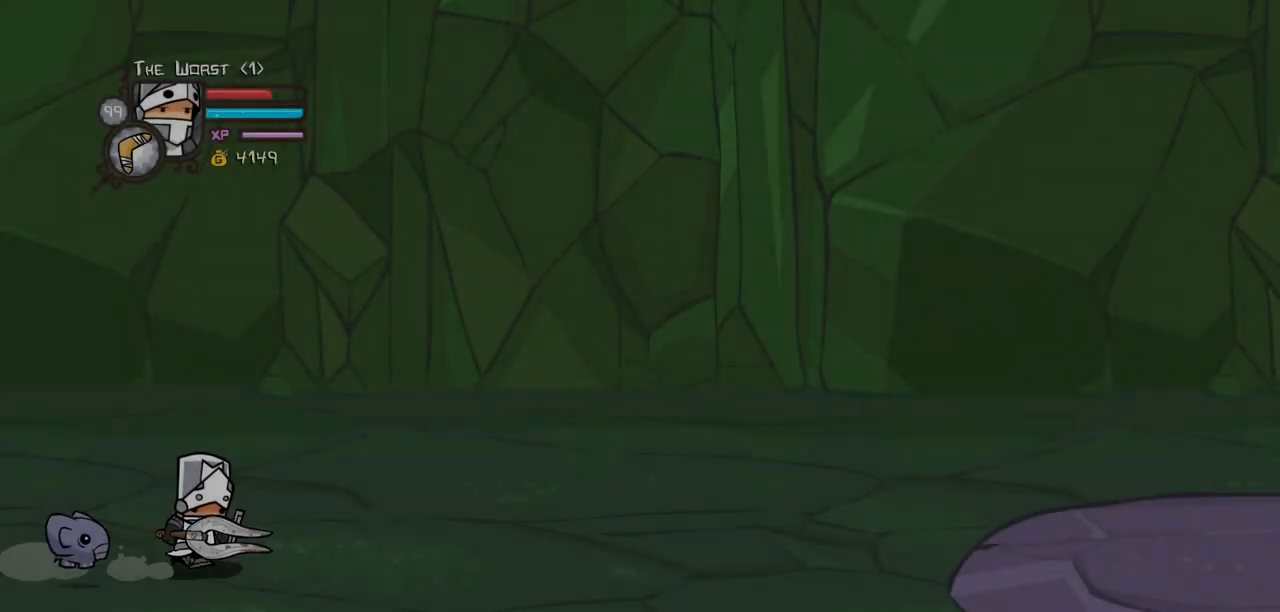
Gameplay with keyboard; each line is a JSON object with the keys held at the frame after it. "events" lists presses ("down") and releases ("up") of "block", "down", "heavy", "item", "iteml", "itemr", "jump", "left", "light", "magic", "right" and "up" between this image and that frame as [ms after this image, input, new state], when the widget could be followed in between. No other keys are recorded. Mouse input is not recorded. Key names are as the overlay labels them; some are game actions (e.g. jump) rather than physical keys.
{"keys": [], "events": []}
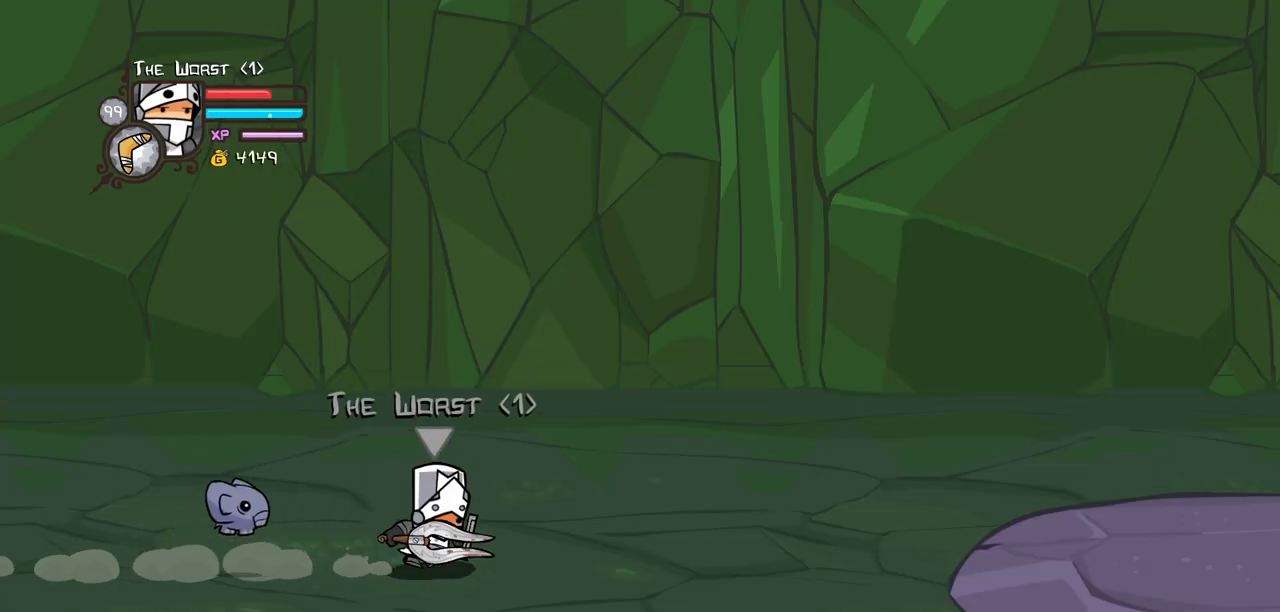
{"keys": [], "events": []}
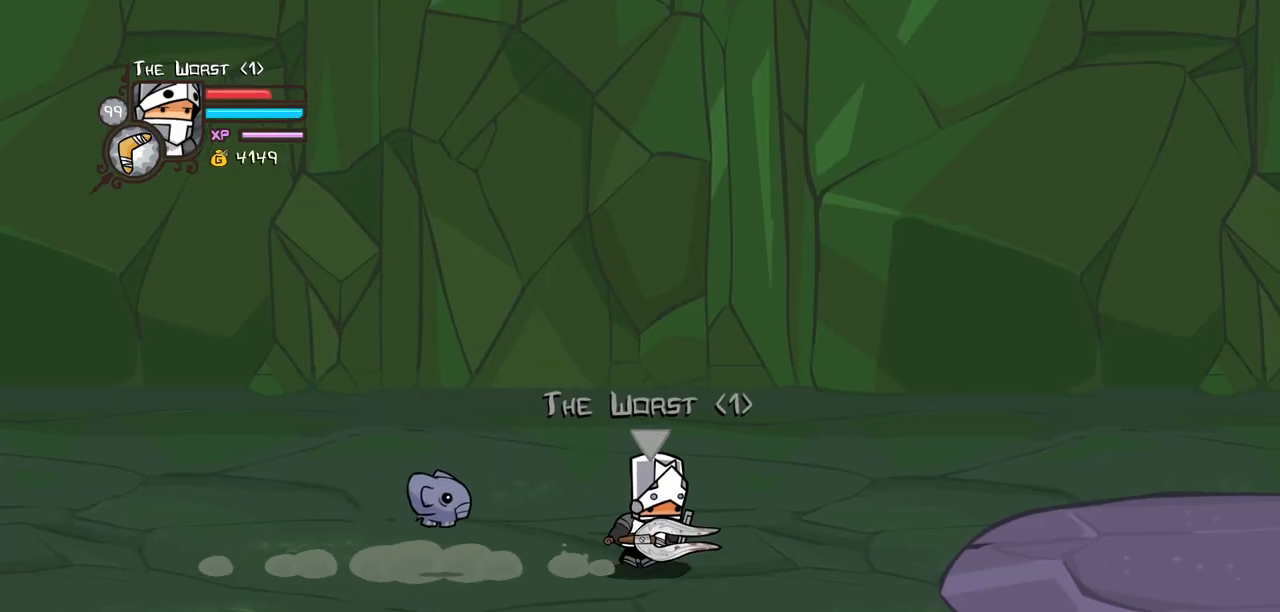
{"keys": [], "events": []}
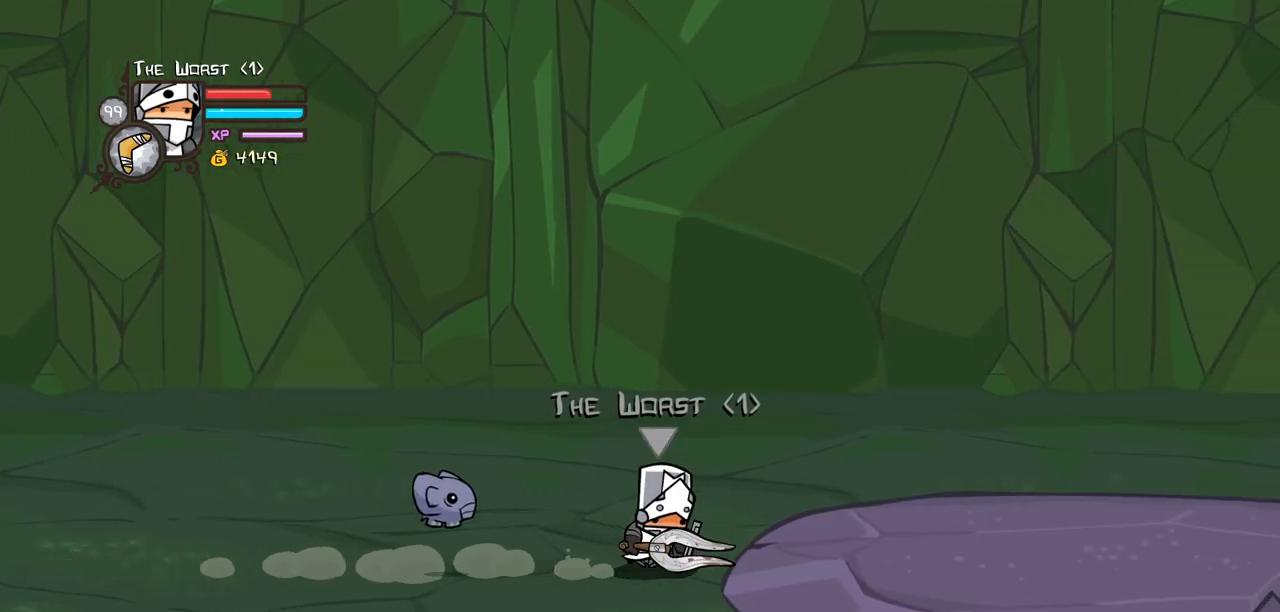
{"keys": ["left", "magic"], "events": [[300, "magic", "down"], [350, "left", "down"]]}
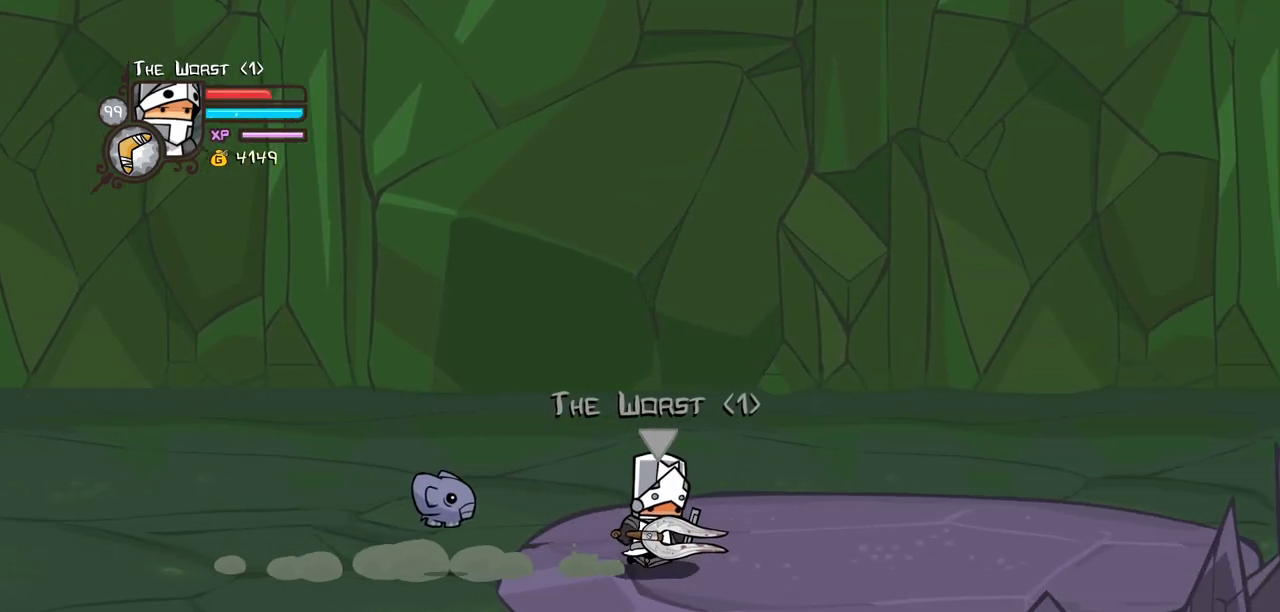
{"keys": ["left", "magic"], "events": []}
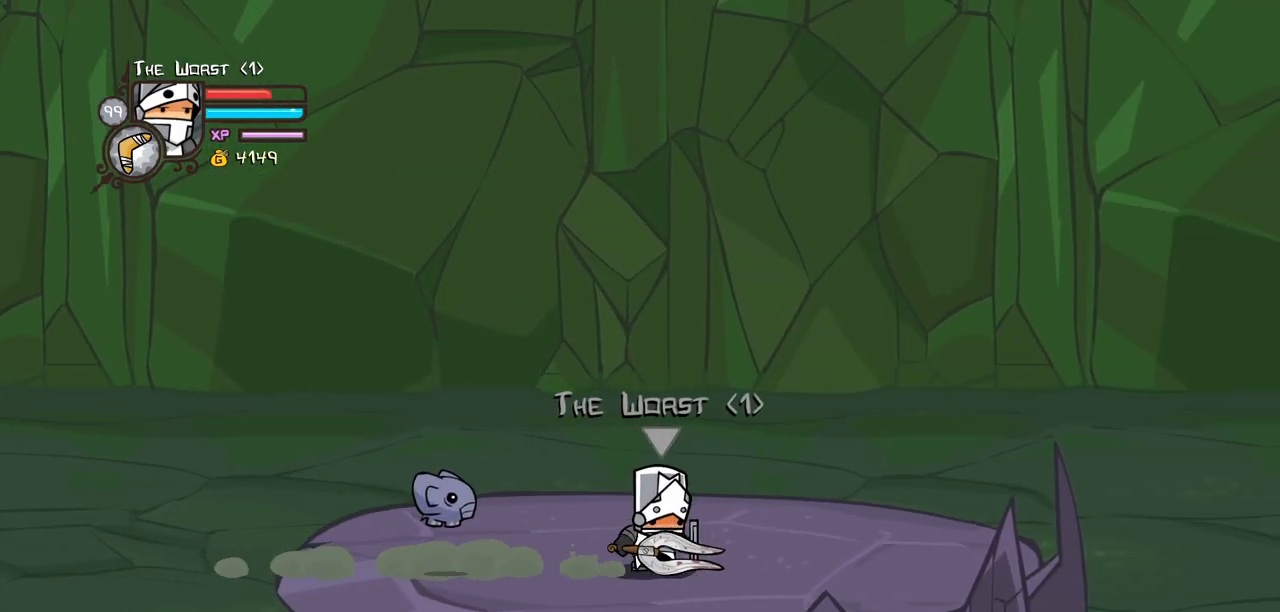
{"keys": ["heavy", "left", "magic"], "events": [[467, "heavy", "down"]]}
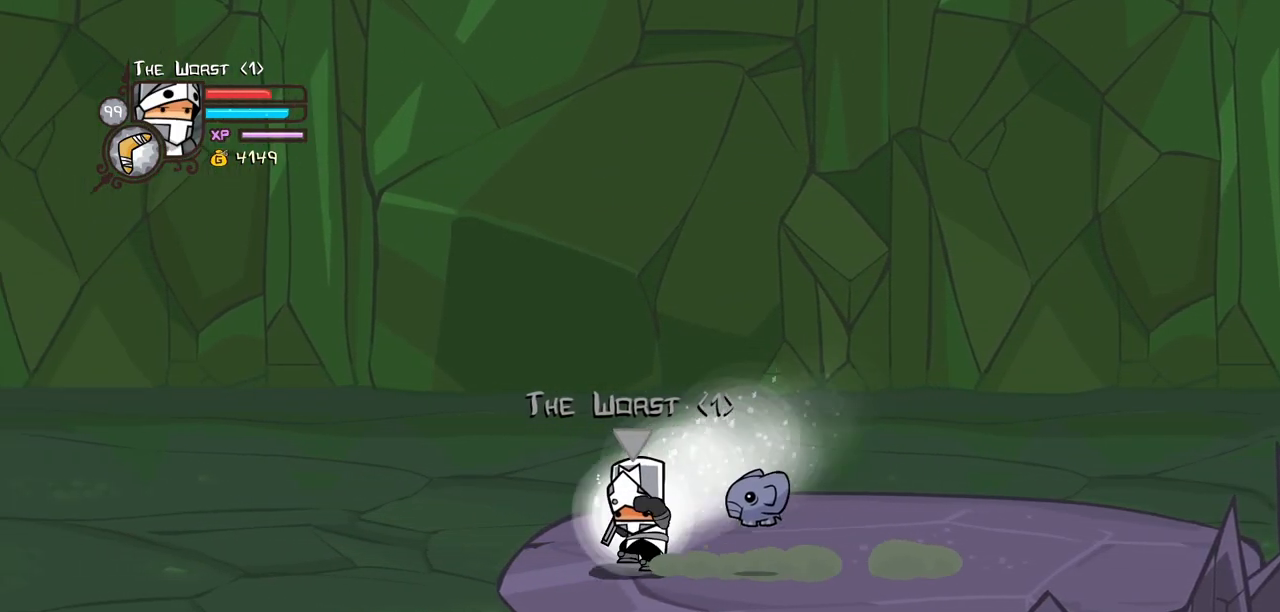
{"keys": ["heavy", "left", "magic"], "events": [[200, "heavy", "up"], [250, "heavy", "down"]]}
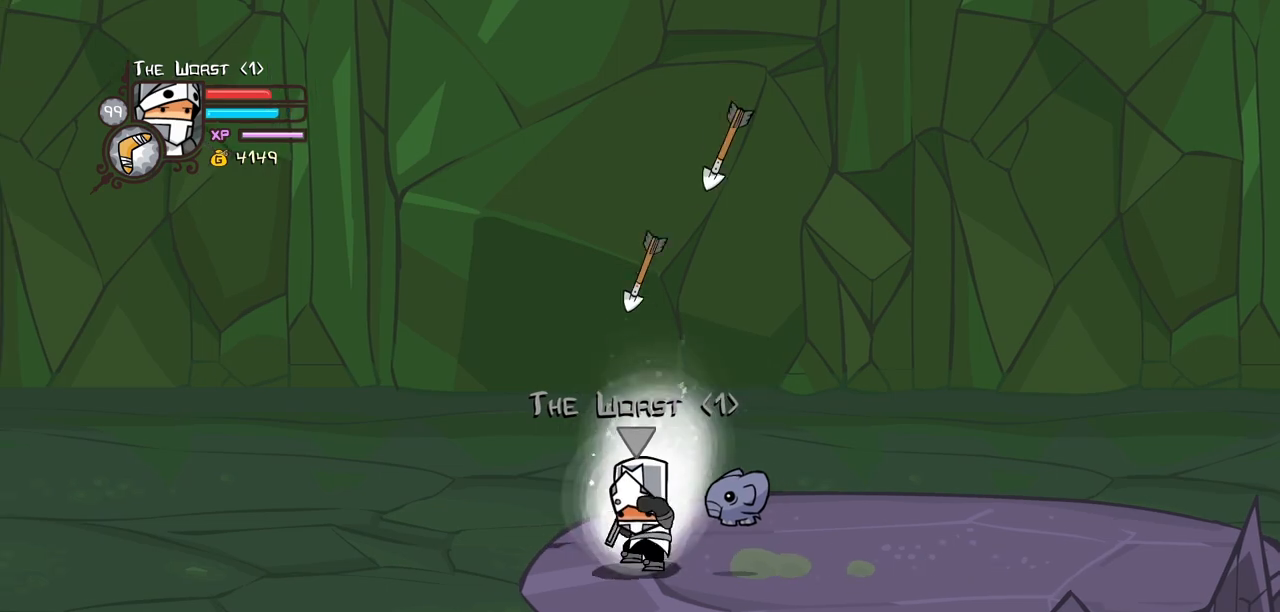
{"keys": ["magic", "right"], "events": [[167, "heavy", "up"], [217, "magic", "up"], [267, "left", "up"], [267, "magic", "down"], [267, "right", "down"]]}
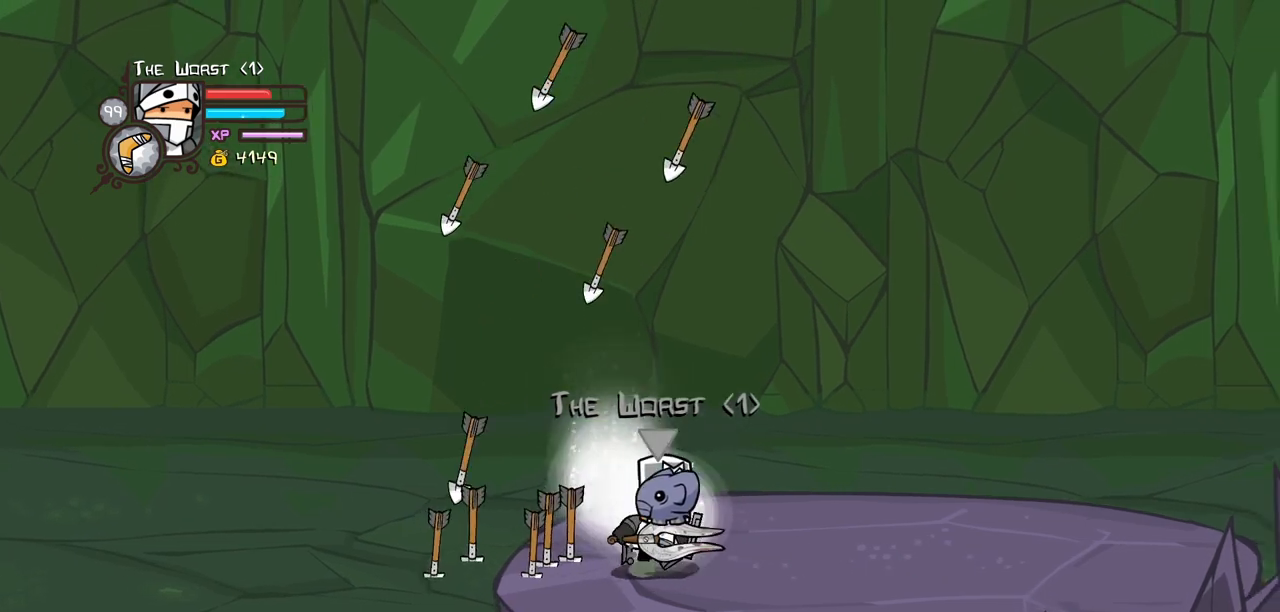
{"keys": ["magic", "right"], "events": []}
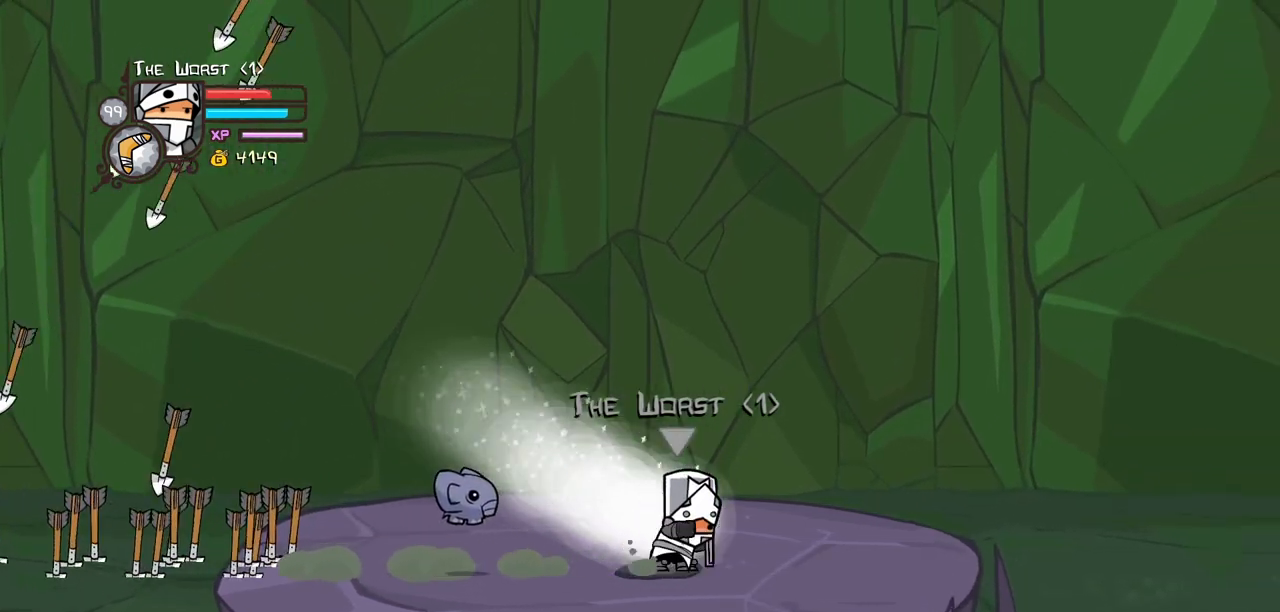
{"keys": ["heavy", "magic", "right"], "events": [[17, "heavy", "down"], [300, "heavy", "up"], [350, "heavy", "down"]]}
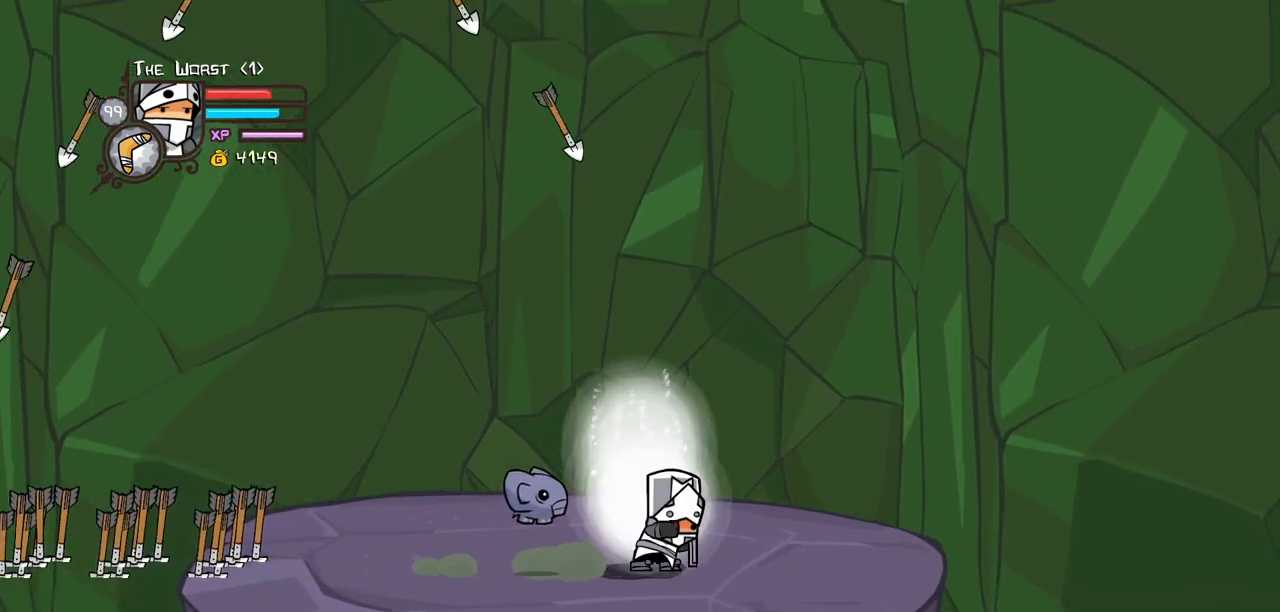
{"keys": ["left"], "events": [[217, "heavy", "up"], [267, "magic", "up"], [317, "left", "down"], [350, "right", "up"]]}
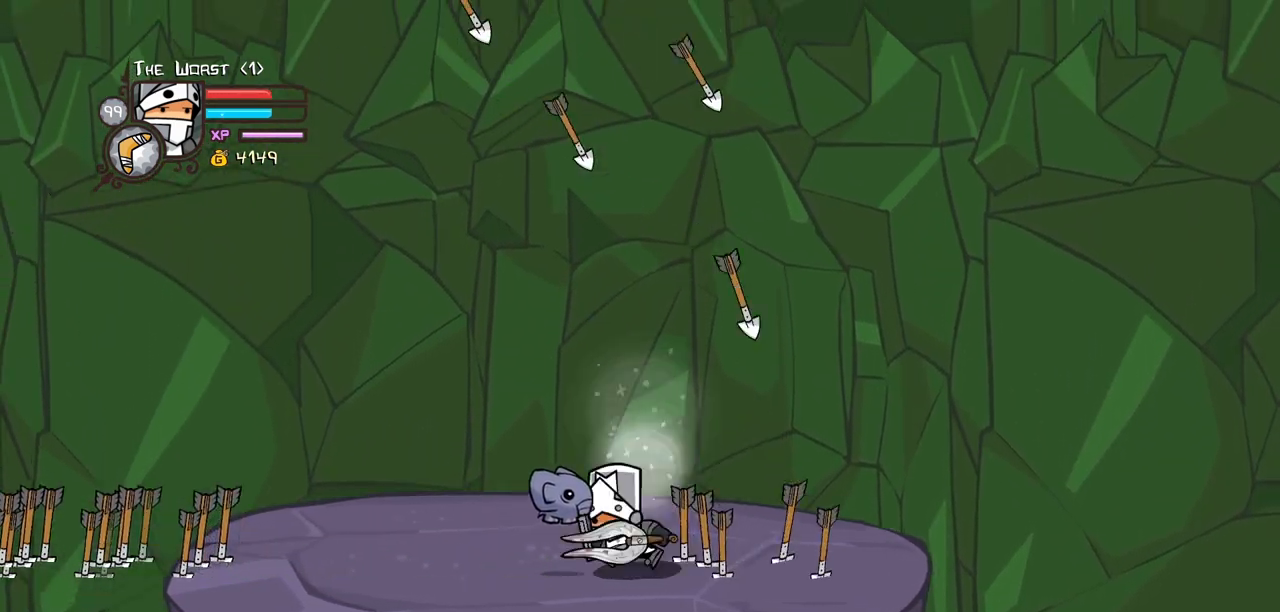
{"keys": ["left"], "events": []}
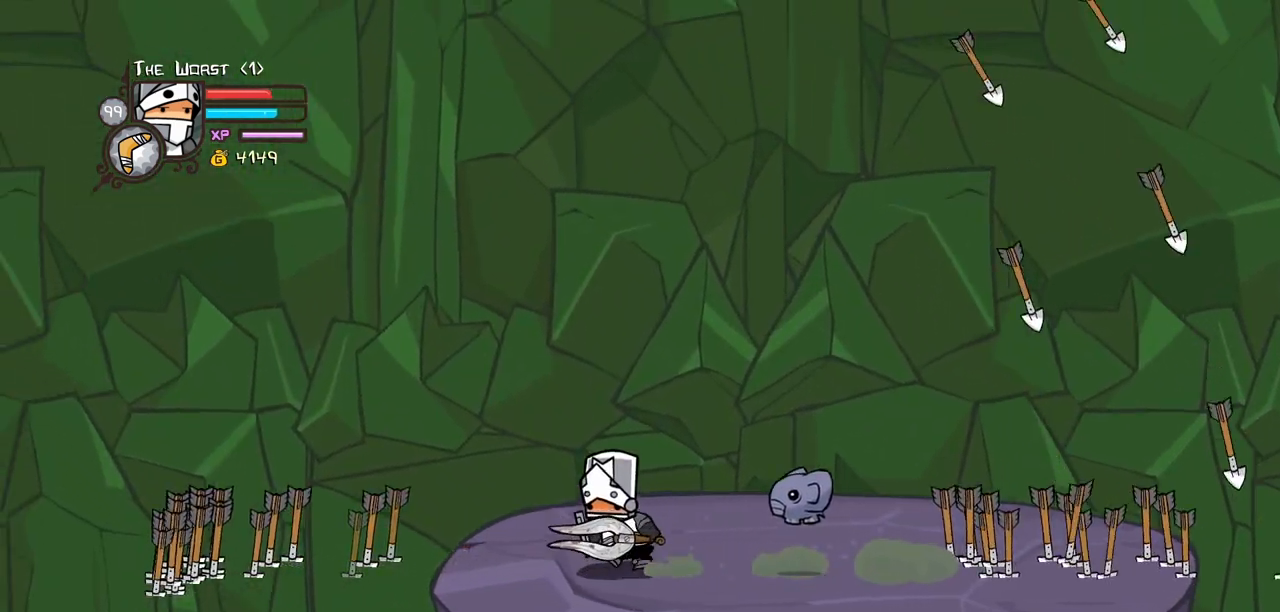
{"keys": ["right"], "events": [[17, "right", "down"], [67, "left", "up"]]}
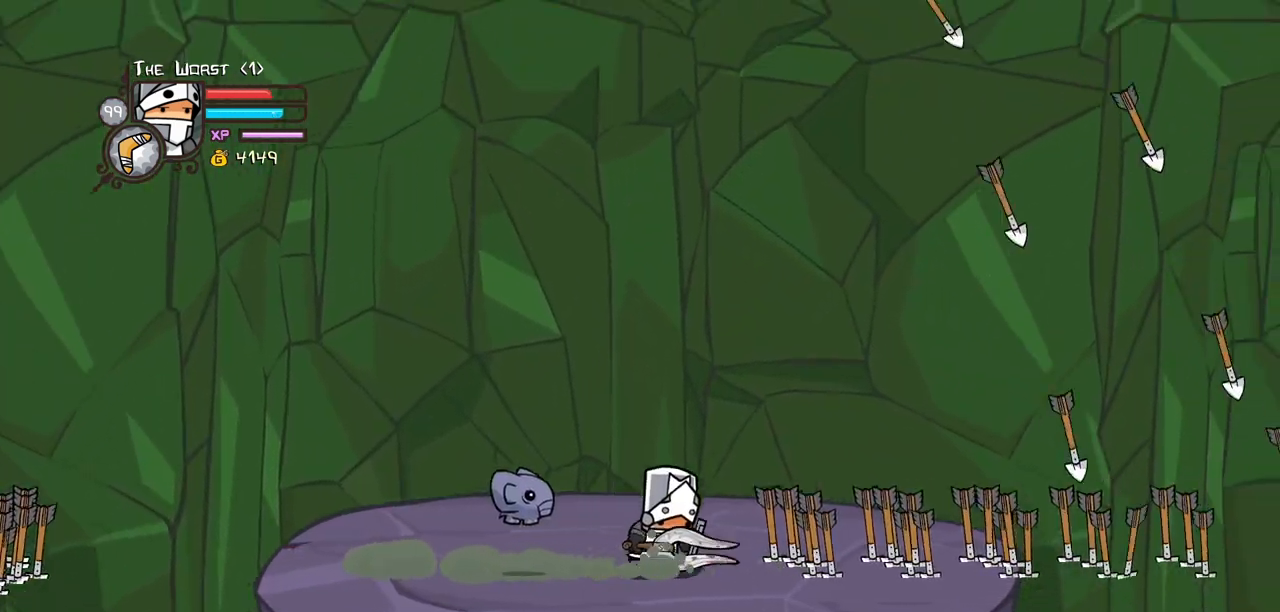
{"keys": ["left", "magic", "right"], "events": [[117, "magic", "down"], [267, "heavy", "down"], [450, "heavy", "up"], [500, "left", "down"]]}
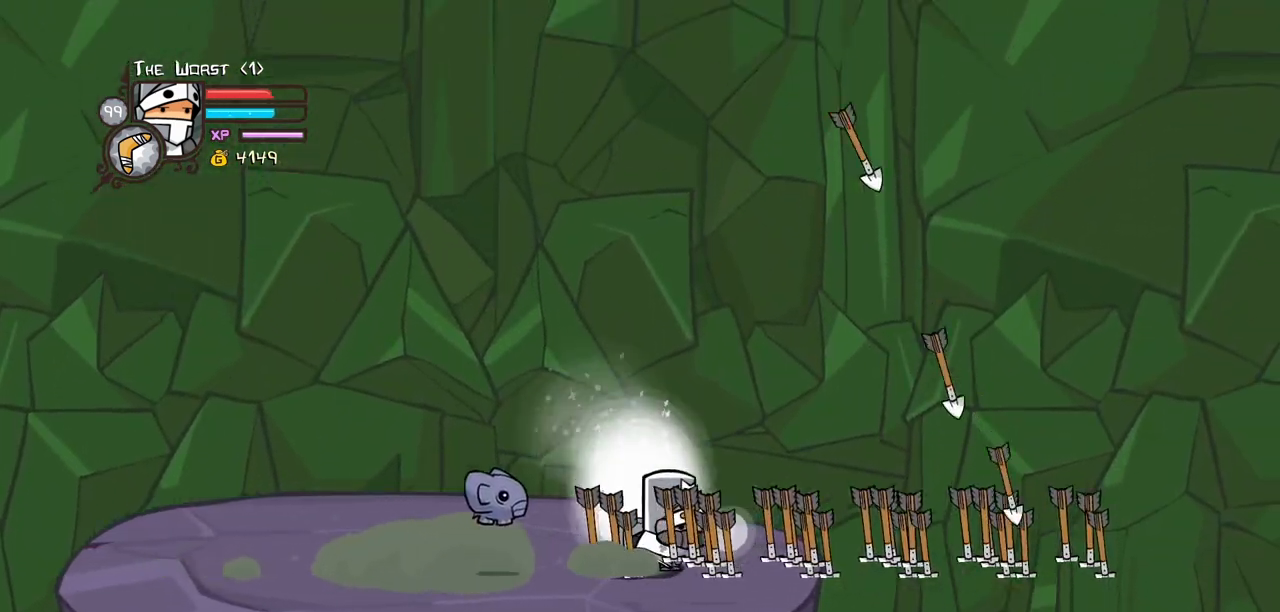
{"keys": ["left"], "events": [[50, "right", "up"], [100, "magic", "up"]]}
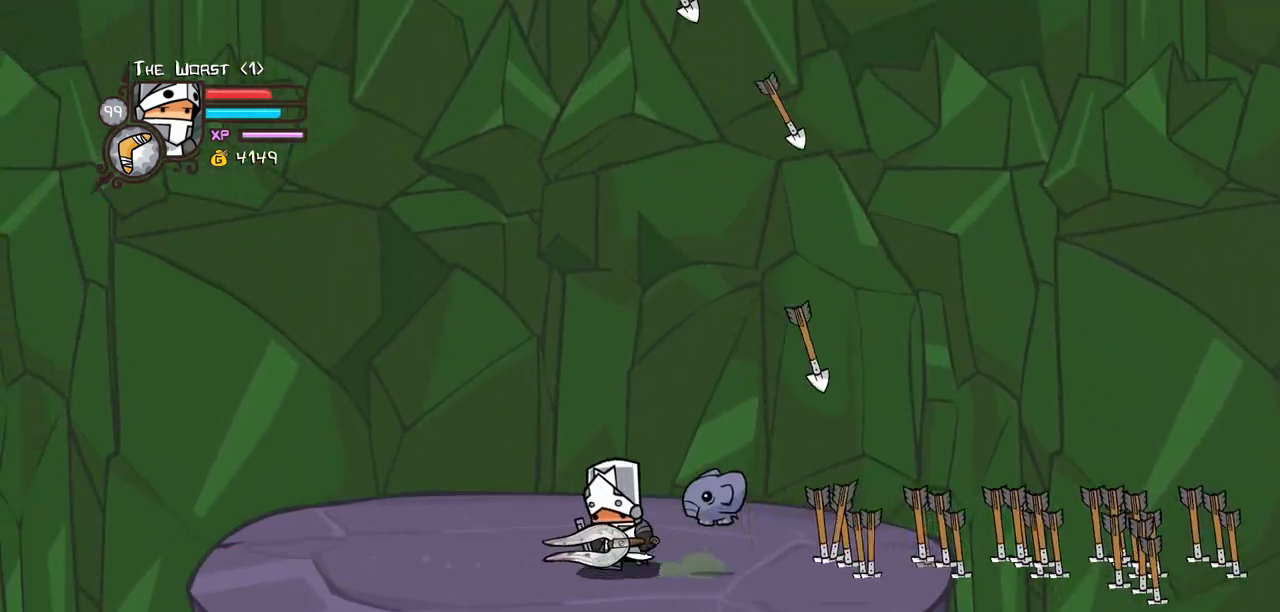
{"keys": ["right"], "events": [[67, "magic", "down"], [150, "heavy", "down"], [384, "heavy", "up"], [434, "magic", "up"], [434, "right", "down"], [484, "left", "up"]]}
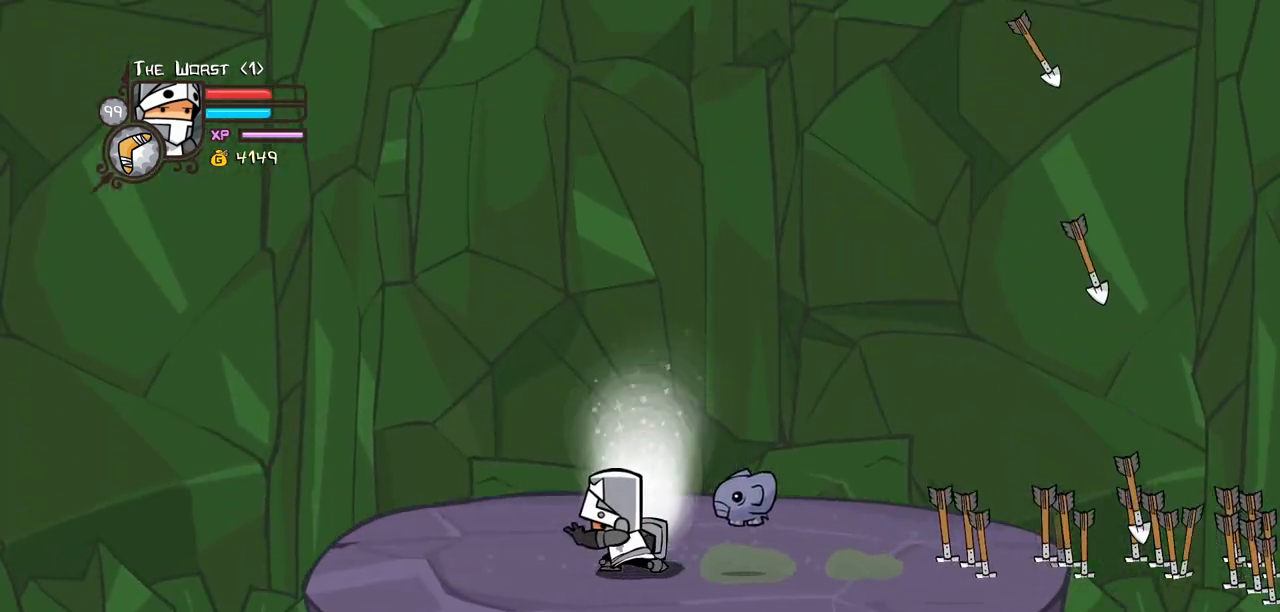
{"keys": ["heavy", "magic", "right"], "events": [[350, "magic", "down"], [450, "heavy", "down"]]}
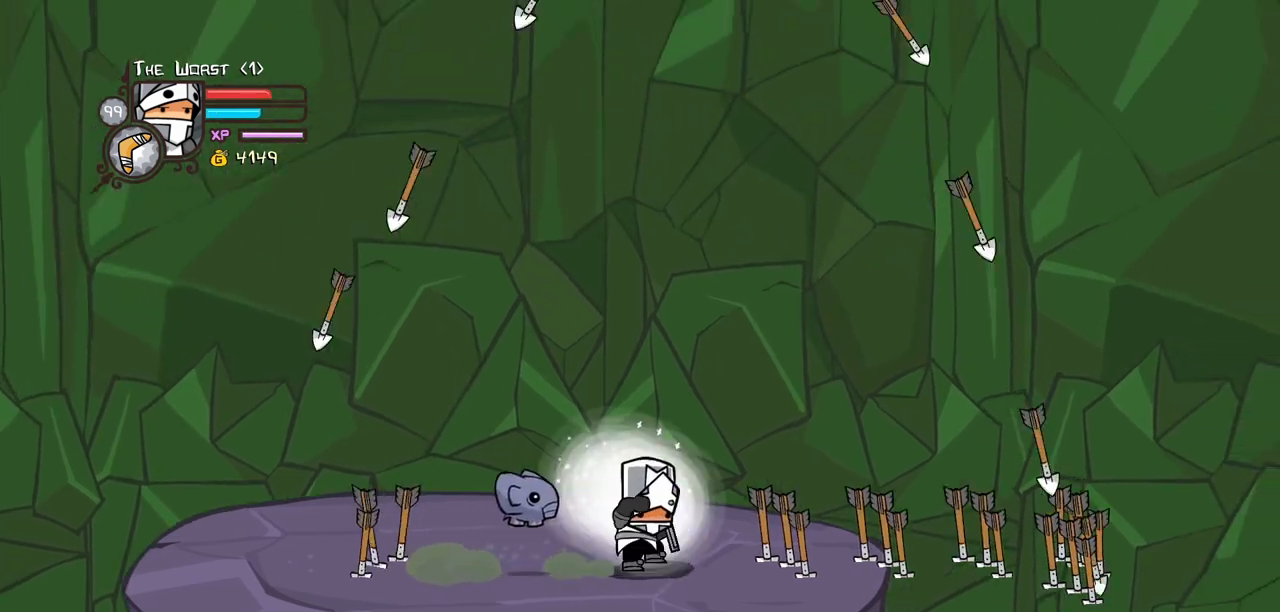
{"keys": ["left"], "events": [[134, "heavy", "up"], [184, "magic", "up"], [284, "left", "down"], [334, "right", "up"]]}
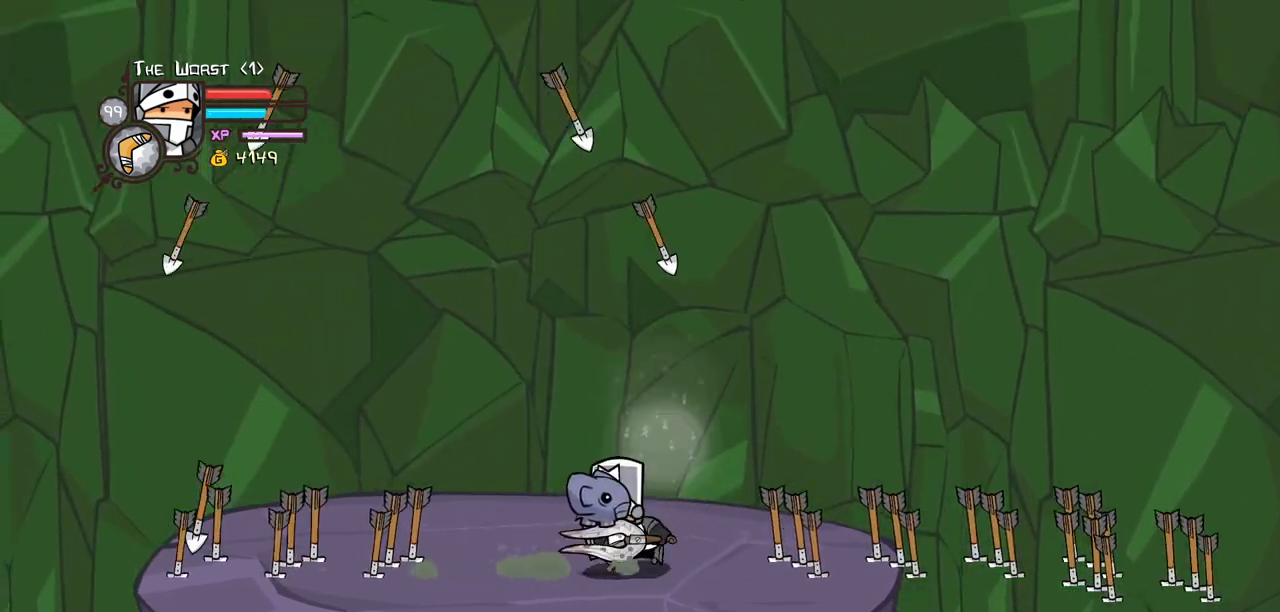
{"keys": ["left"], "events": []}
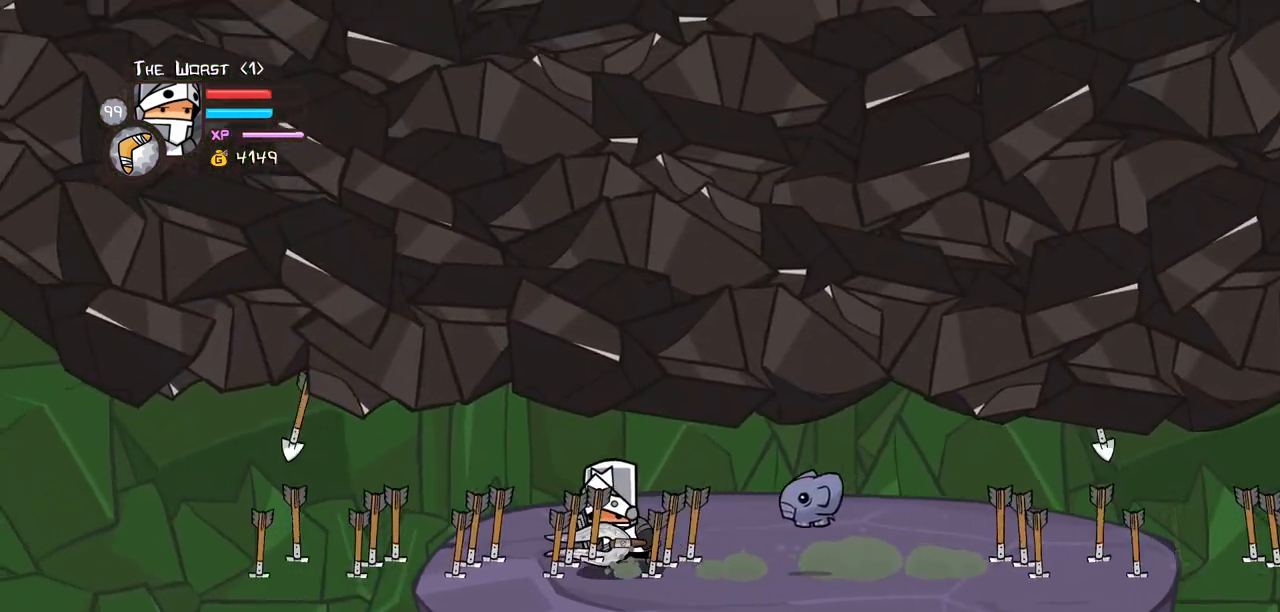
{"keys": ["magic", "right"], "events": [[34, "right", "down"], [117, "left", "up"], [500, "magic", "down"]]}